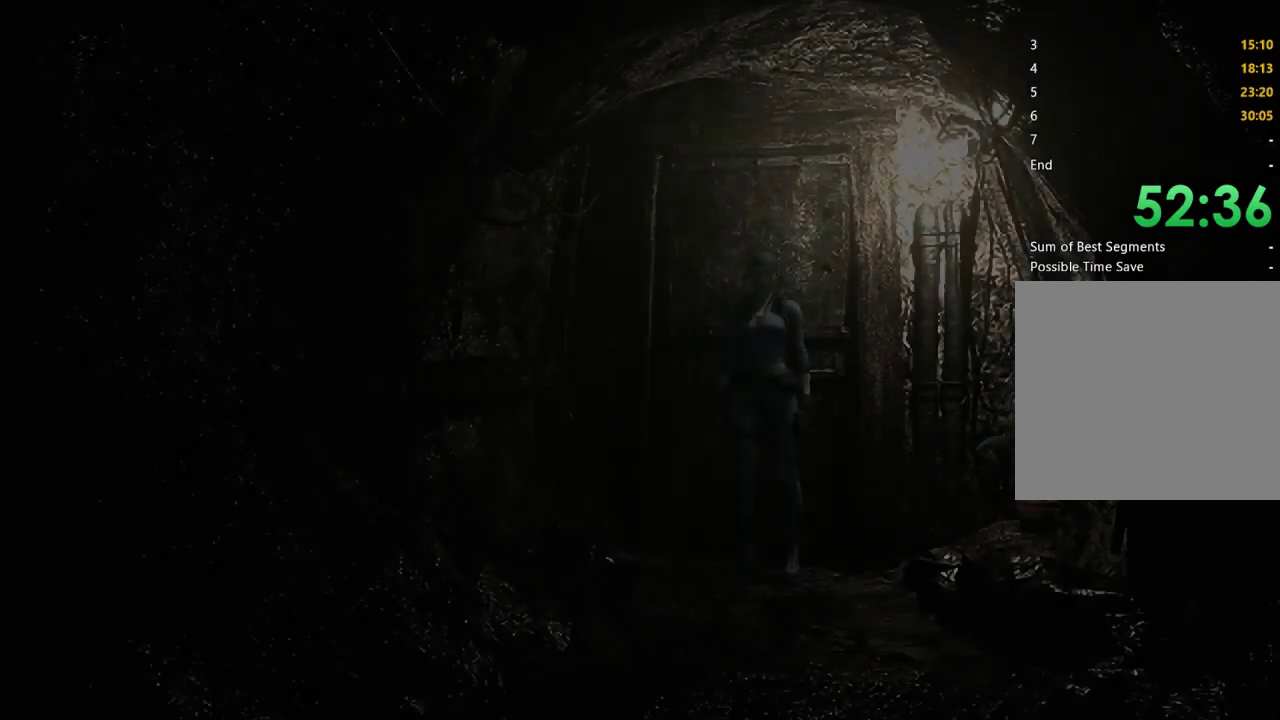
Gameplay with a controller (Xbox layout); each line is a JSON object with the inputs held at the frame after it. "events" lists button and stick changes between this image and that frame as [ms after this image, input, new state], when the widget could be followed in between. Not read: L3 R3.
{"buttons": ["X", "DPAD_UP"], "left_stick": "center", "right_stick": "center", "events": []}
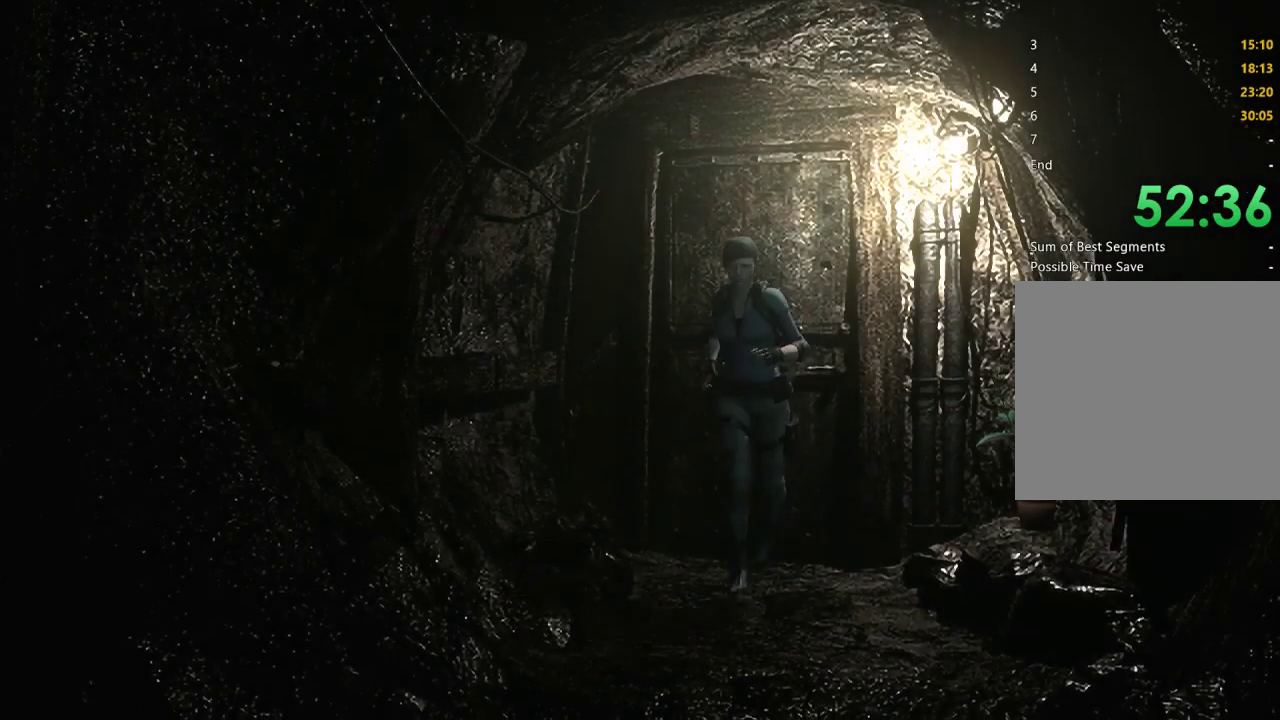
{"buttons": ["X", "DPAD_UP"], "left_stick": "center", "right_stick": "center", "events": []}
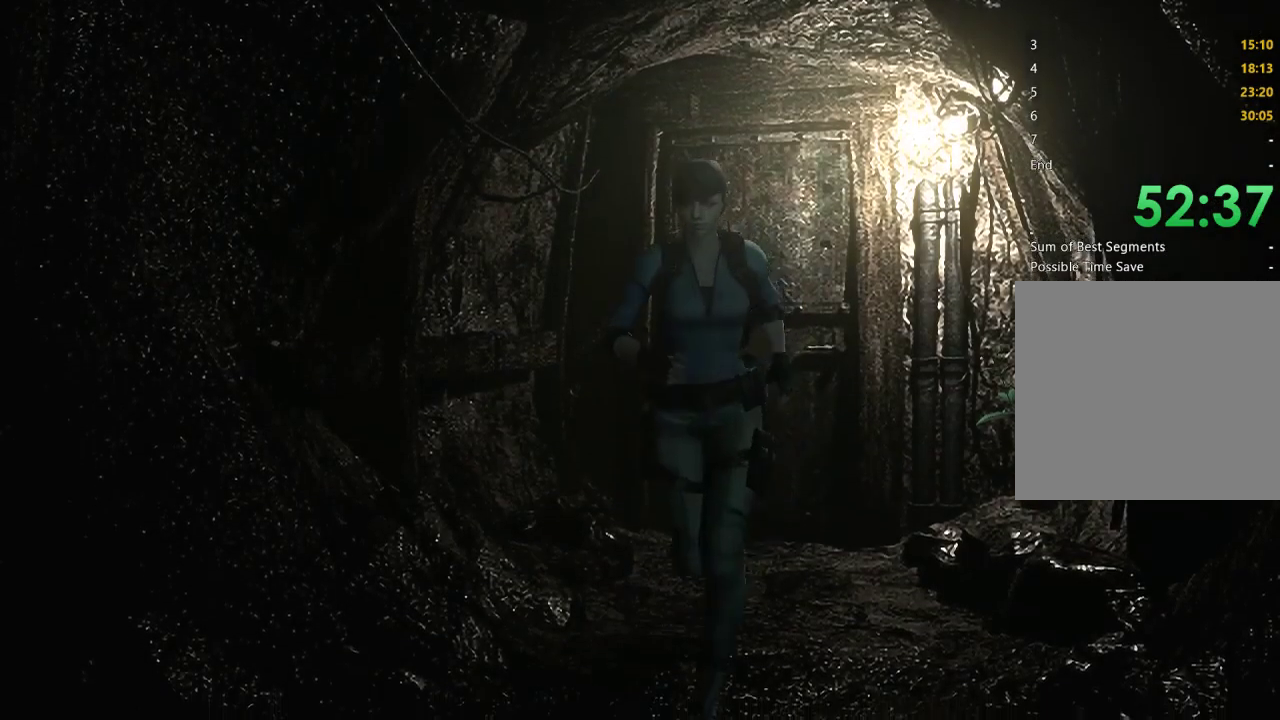
{"buttons": ["X", "DPAD_UP"], "left_stick": "center", "right_stick": "center", "events": []}
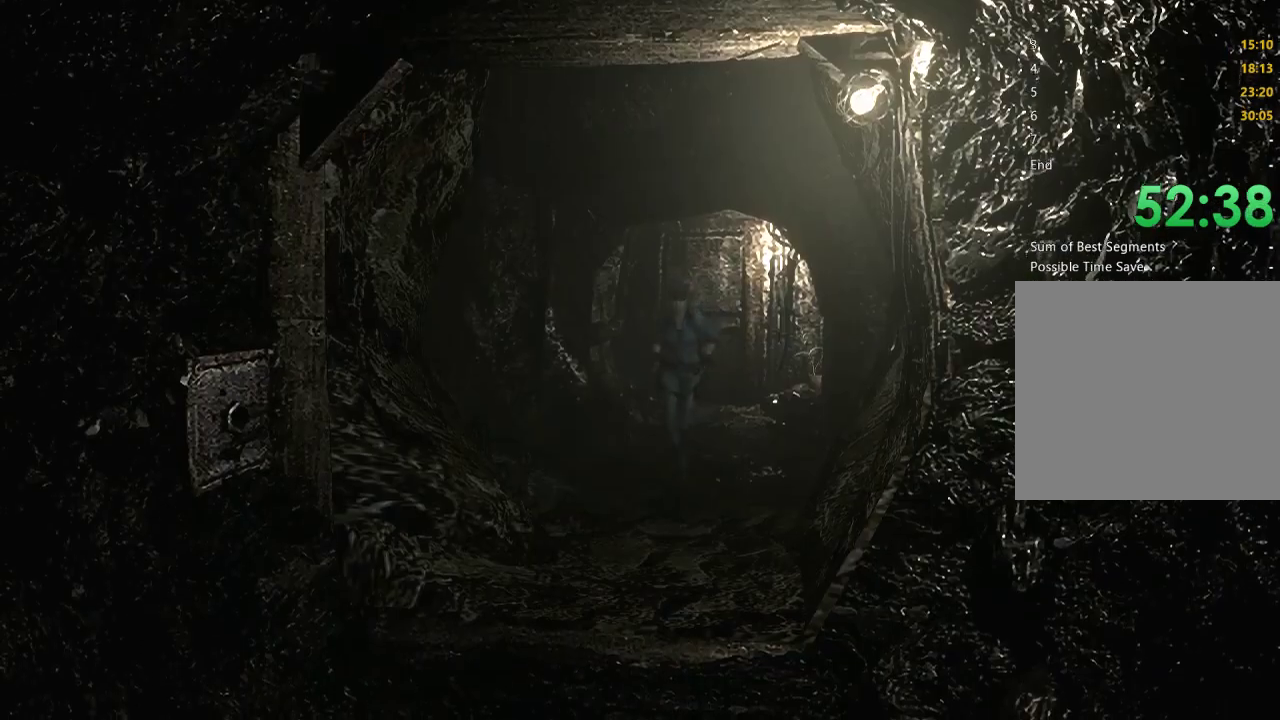
{"buttons": ["X", "DPAD_UP"], "left_stick": "center", "right_stick": "center", "events": []}
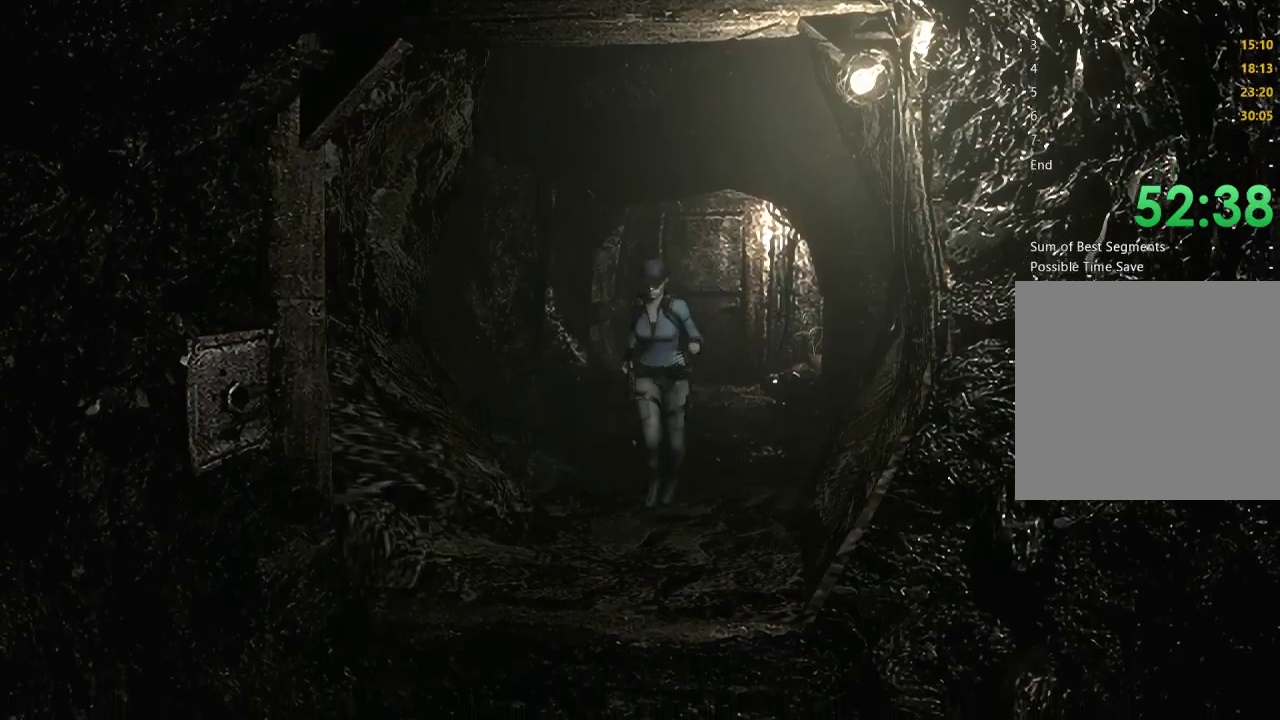
{"buttons": ["X", "DPAD_UP"], "left_stick": "center", "right_stick": "center", "events": []}
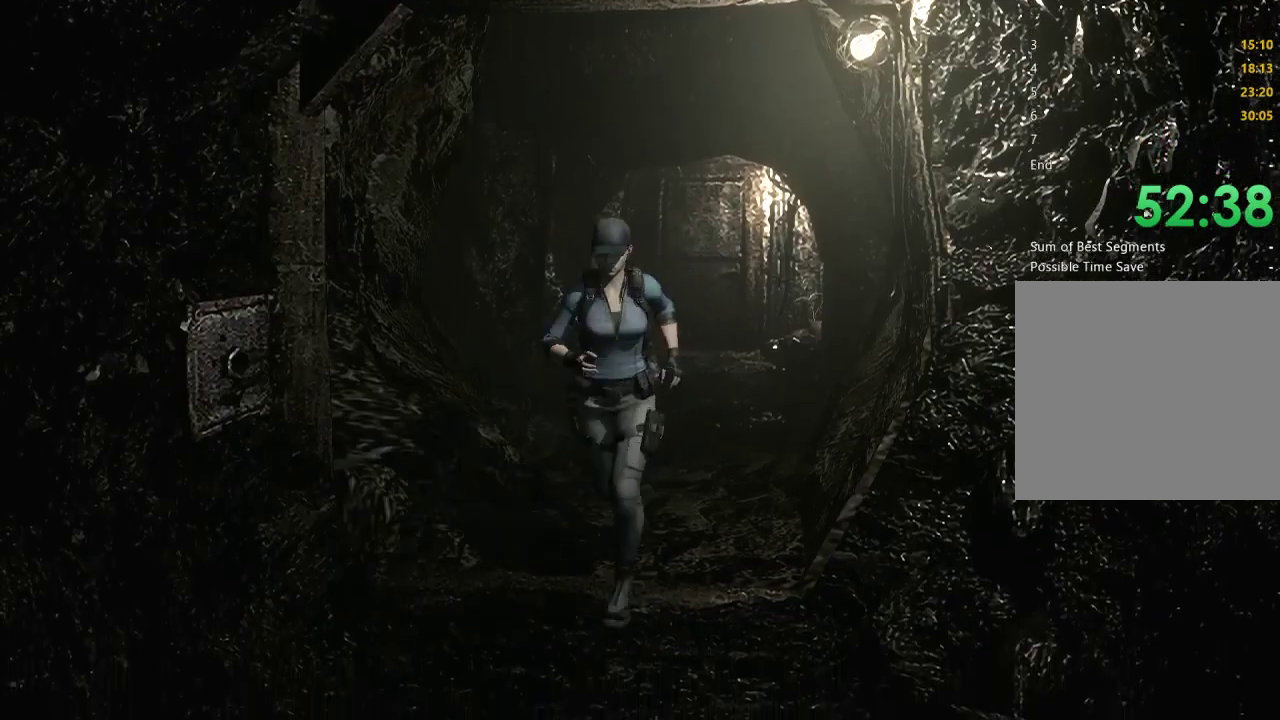
{"buttons": ["X", "DPAD_UP"], "left_stick": "center", "right_stick": "center", "events": []}
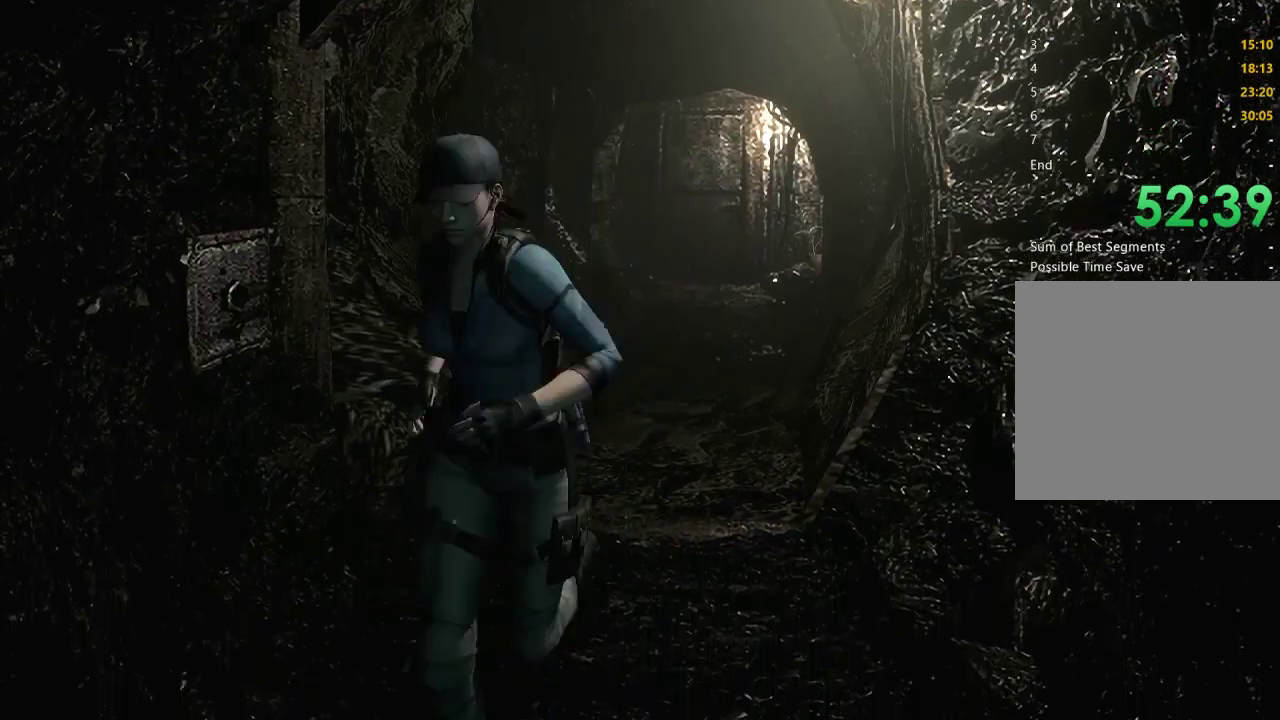
{"buttons": ["X", "DPAD_UP", "DPAD_RIGHT"], "left_stick": "center", "right_stick": "center", "events": [[33, "DPAD_RIGHT", "down"], [100, "DPAD_RIGHT", "up"], [467, "DPAD_RIGHT", "down"]]}
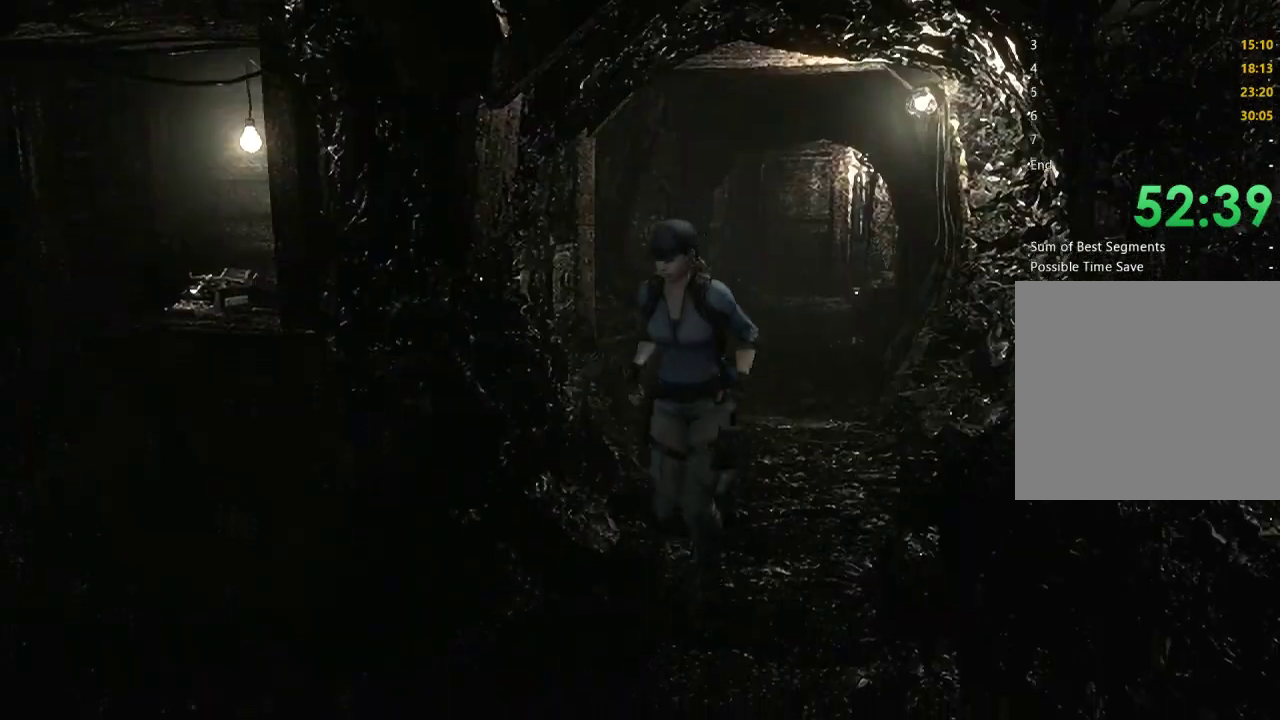
{"buttons": ["X", "DPAD_UP", "DPAD_RIGHT"], "left_stick": "center", "right_stick": "center", "events": [[67, "DPAD_RIGHT", "up"], [267, "DPAD_RIGHT", "down"], [367, "DPAD_RIGHT", "up"], [467, "DPAD_RIGHT", "down"]]}
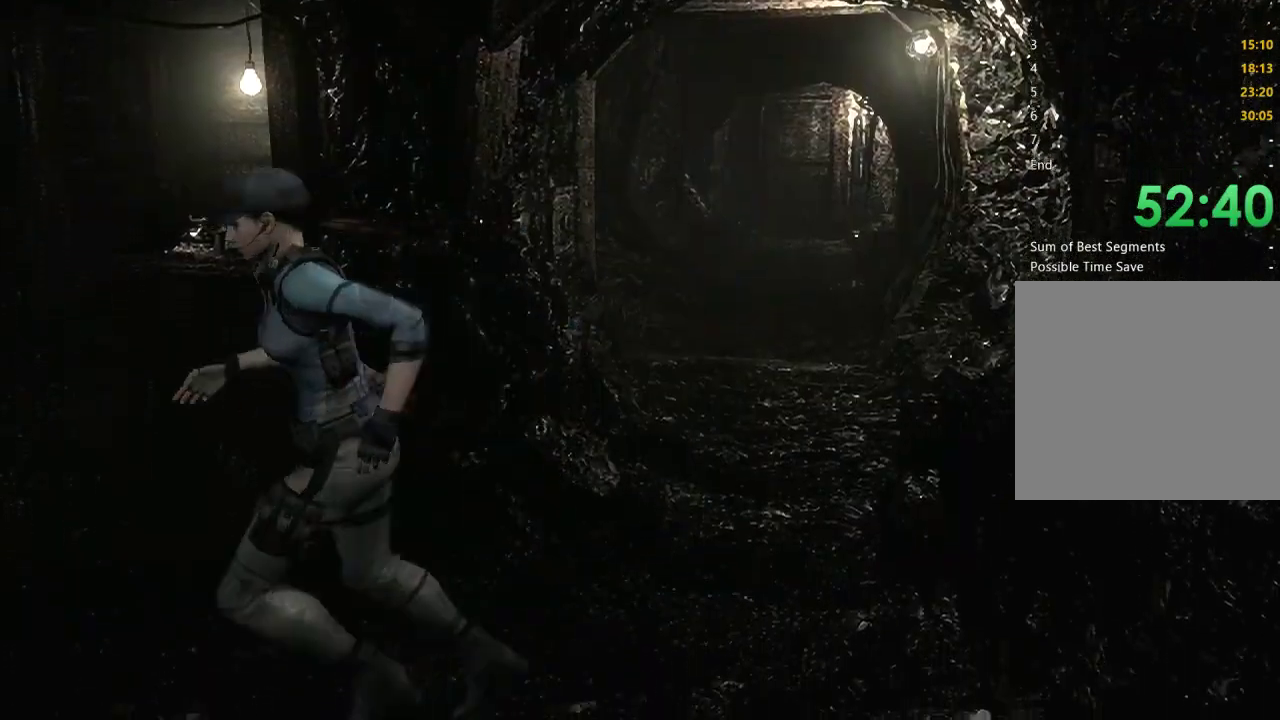
{"buttons": ["X", "DPAD_UP", "DPAD_LEFT"], "left_stick": "center", "right_stick": "center", "events": [[100, "DPAD_RIGHT", "up"], [400, "DPAD_LEFT", "down"]]}
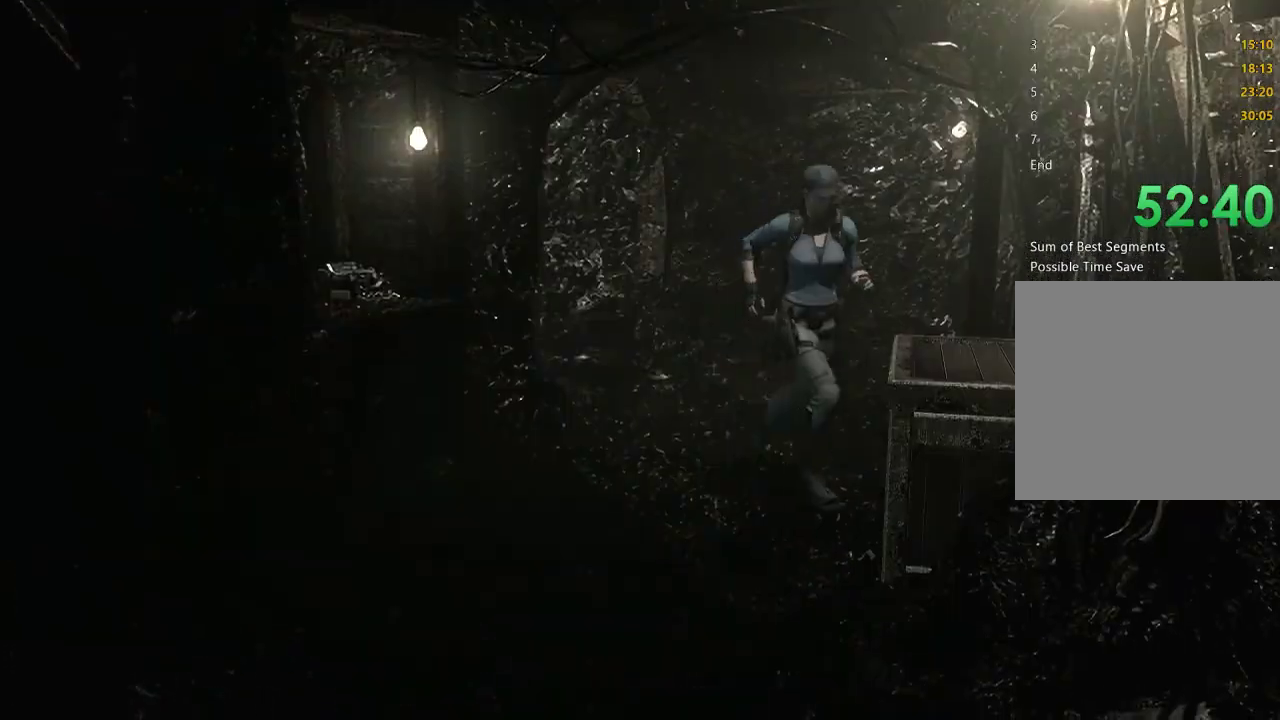
{"buttons": [], "left_stick": "center", "right_stick": "center", "events": [[67, "A", "down"], [133, "A", "up"], [133, "DPAD_LEFT", "up"], [133, "DPAD_UP", "up"], [133, "X", "up"], [200, "A", "down"], [267, "A", "up"]]}
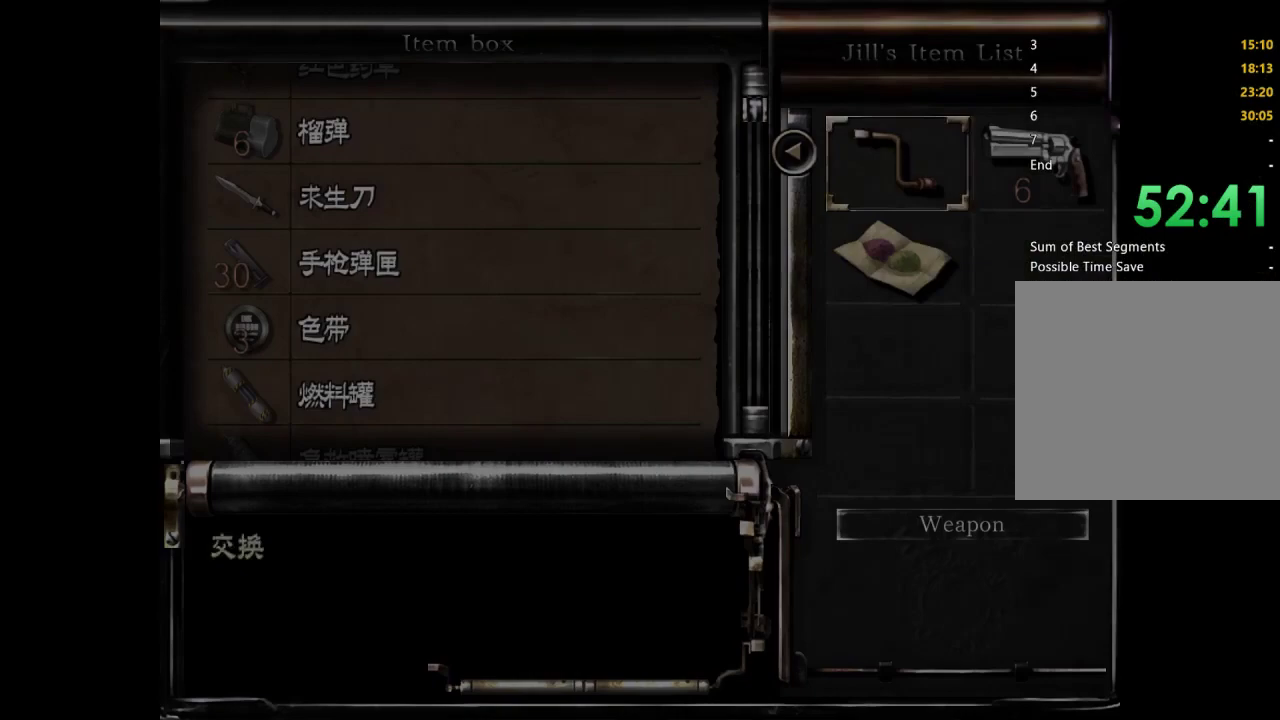
{"buttons": ["A"], "left_stick": "center", "right_stick": "center", "events": [[100, "DPAD_DOWN", "down"], [200, "DPAD_DOWN", "up"], [333, "DPAD_RIGHT", "down"], [400, "DPAD_RIGHT", "up"], [433, "A", "down"]]}
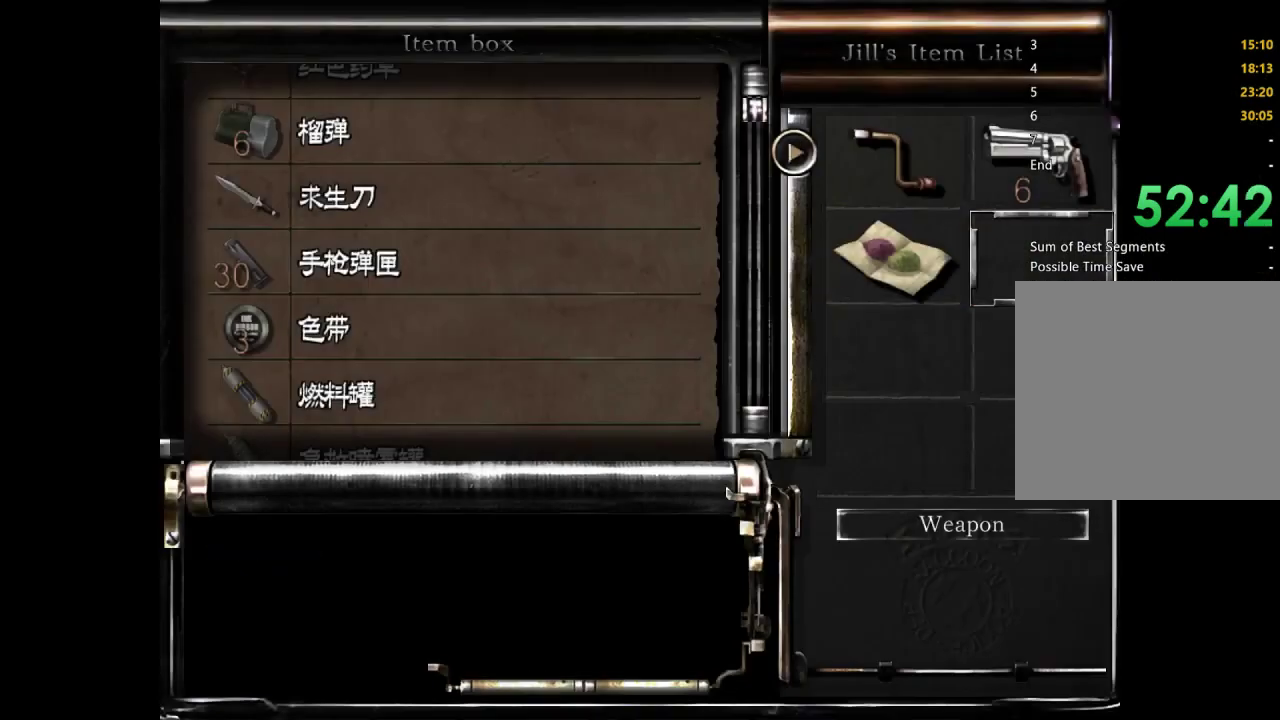
{"buttons": [], "left_stick": "center", "right_stick": "center", "events": [[33, "A", "up"], [33, "DPAD_UP", "down"], [300, "DPAD_UP", "up"]]}
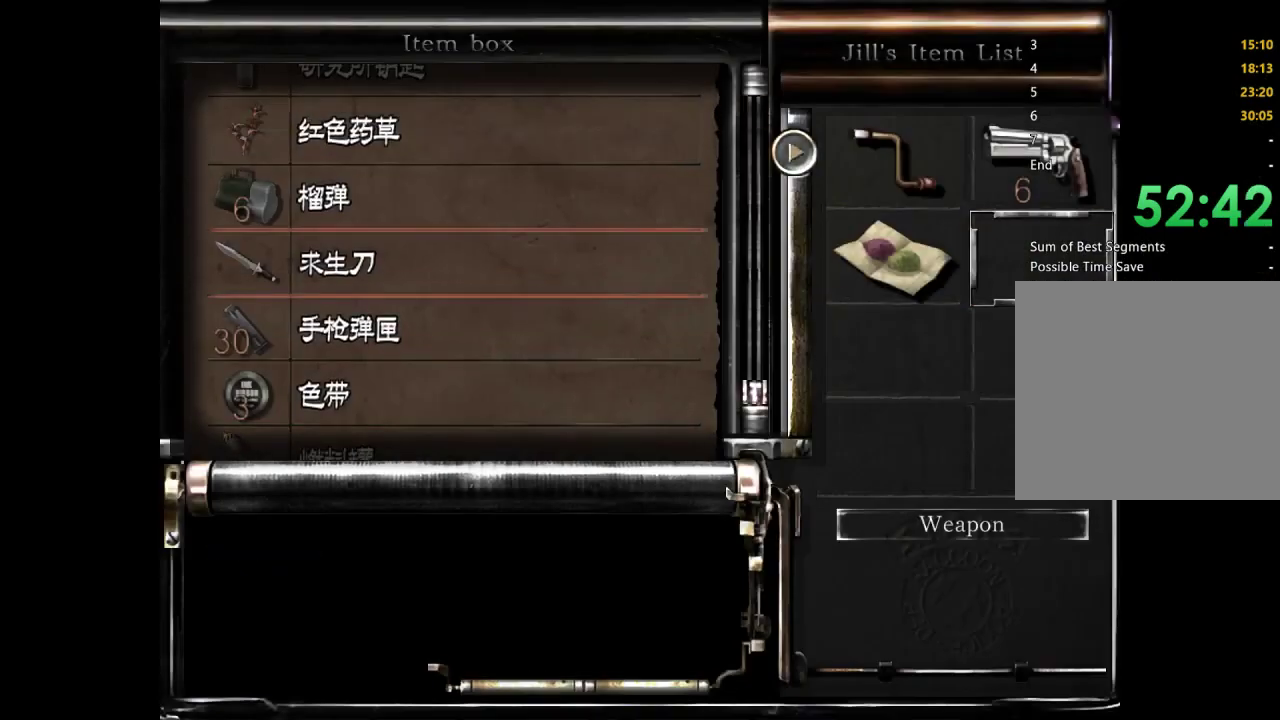
{"buttons": [], "left_stick": "up", "right_stick": "center", "events": [[33, "A", "down"], [100, "A", "up"], [167, "B", "down"], [233, "B", "up"], [300, "left_stick", "up"]]}
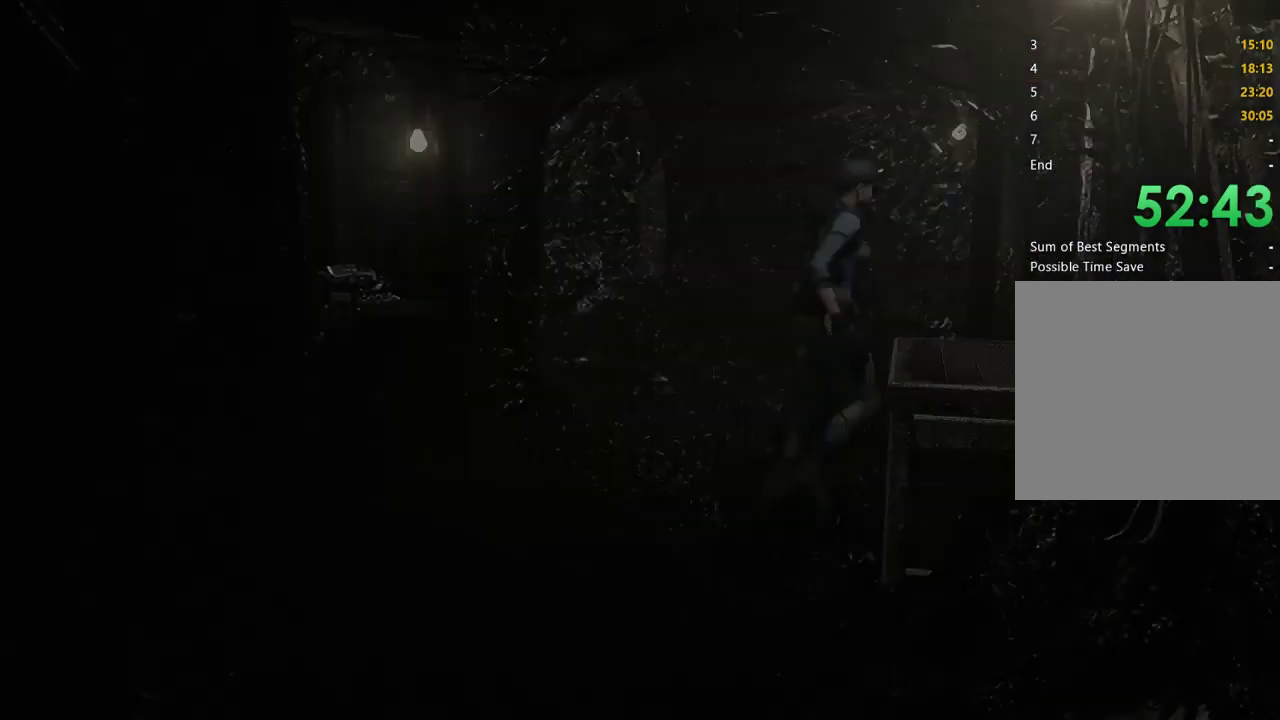
{"buttons": ["X", "DPAD_UP"], "left_stick": "center", "right_stick": "center", "events": [[100, "X", "down"], [100, "left_stick", "center"], [167, "DPAD_UP", "down"], [333, "DPAD_LEFT", "down"], [467, "DPAD_LEFT", "up"]]}
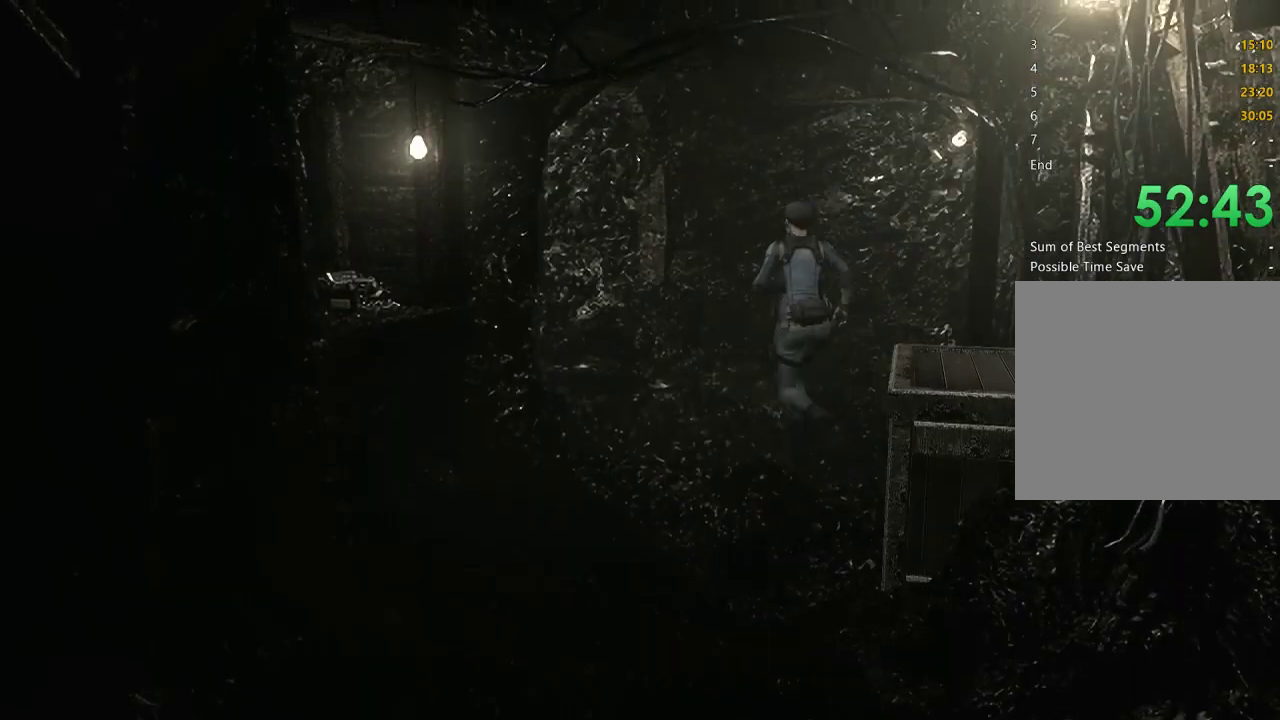
{"buttons": ["X", "DPAD_UP"], "left_stick": "center", "right_stick": "center", "events": [[133, "DPAD_LEFT", "down"], [267, "DPAD_LEFT", "up"]]}
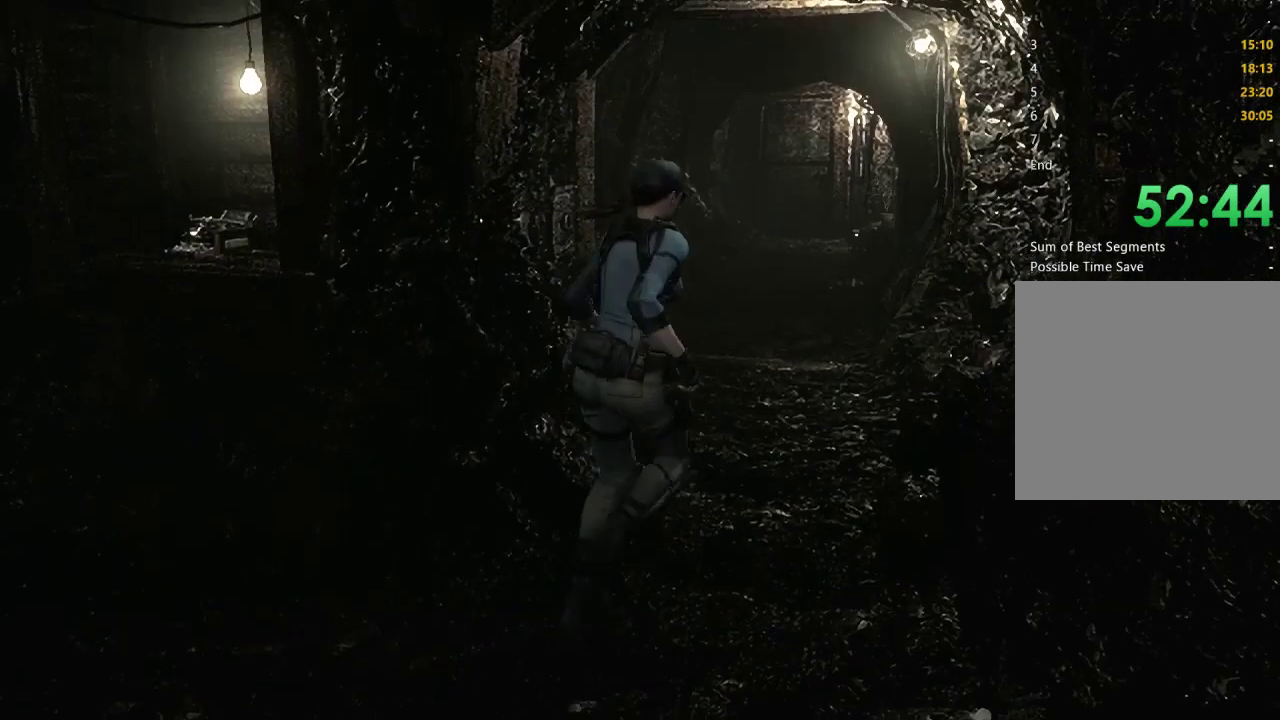
{"buttons": ["DPAD_DOWN"], "left_stick": "center", "right_stick": "center", "events": [[33, "DPAD_LEFT", "down"], [167, "B", "down"], [167, "DPAD_LEFT", "up"], [167, "DPAD_UP", "up"], [167, "X", "up"], [267, "B", "up"], [500, "DPAD_DOWN", "down"]]}
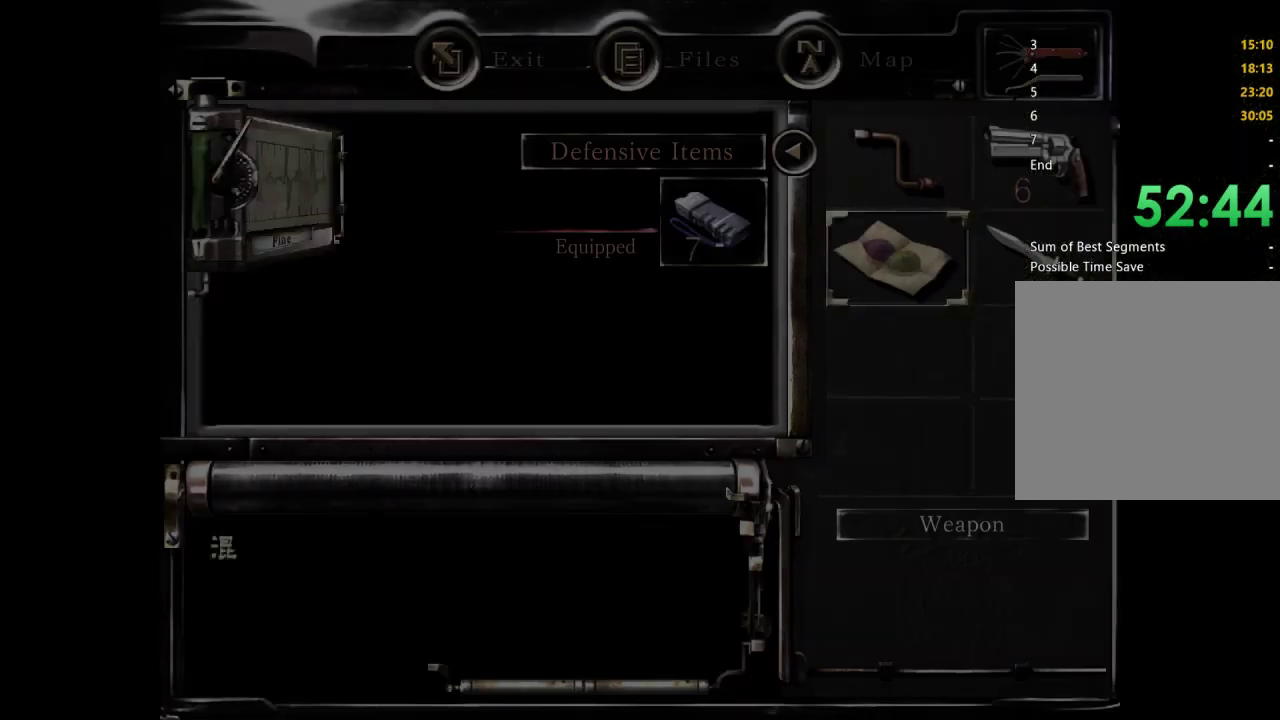
{"buttons": [], "left_stick": "center", "right_stick": "center", "events": [[67, "DPAD_RIGHT", "down"], [100, "A", "down"], [100, "DPAD_DOWN", "up"], [133, "DPAD_RIGHT", "up"], [167, "A", "up"], [300, "A", "down"], [400, "A", "up"]]}
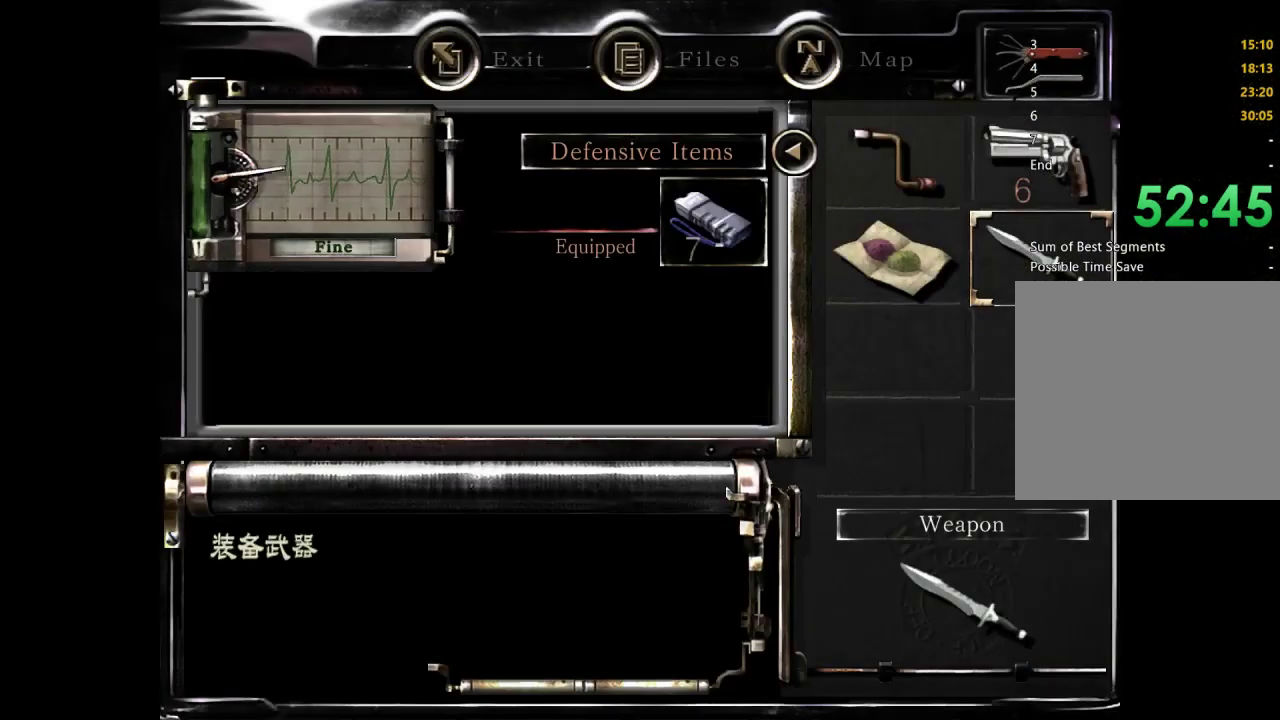
{"buttons": ["X", "DPAD_UP"], "left_stick": "center", "right_stick": "center", "events": [[33, "B", "down"], [100, "B", "up"], [167, "B", "down"], [233, "B", "up"], [267, "DPAD_UP", "down"], [333, "X", "down"]]}
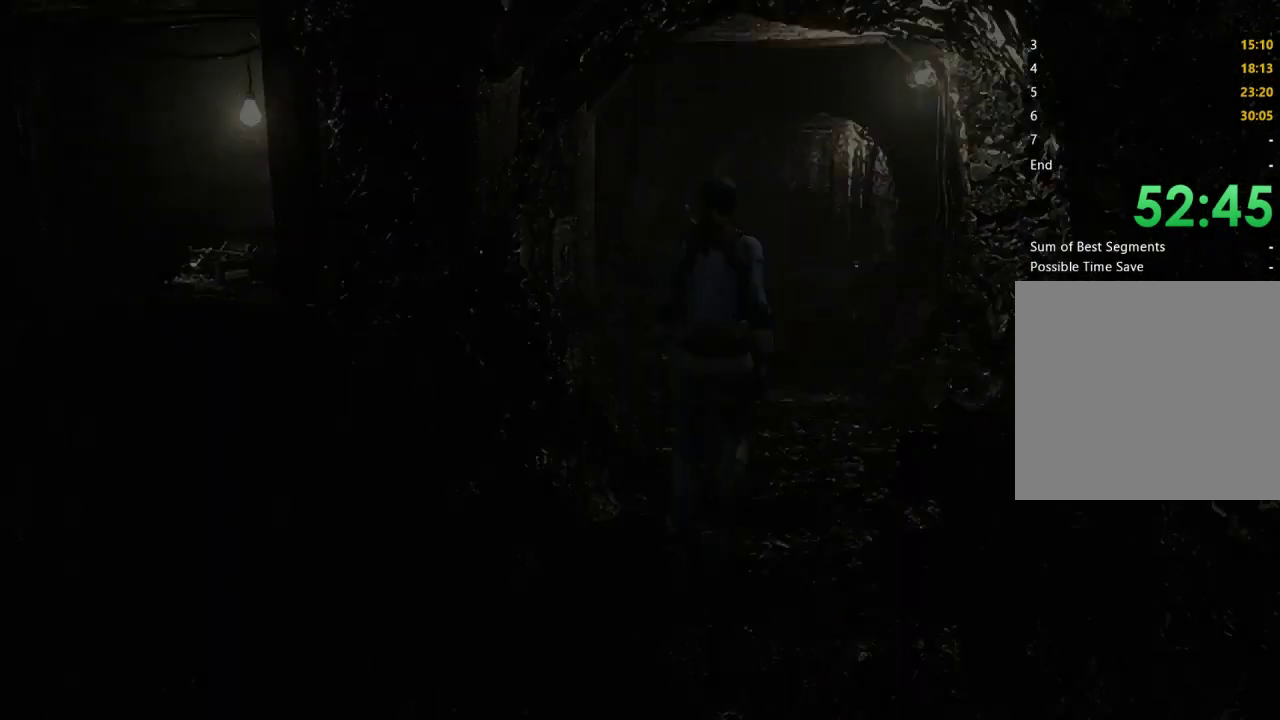
{"buttons": ["X", "DPAD_UP"], "left_stick": "center", "right_stick": "center", "events": []}
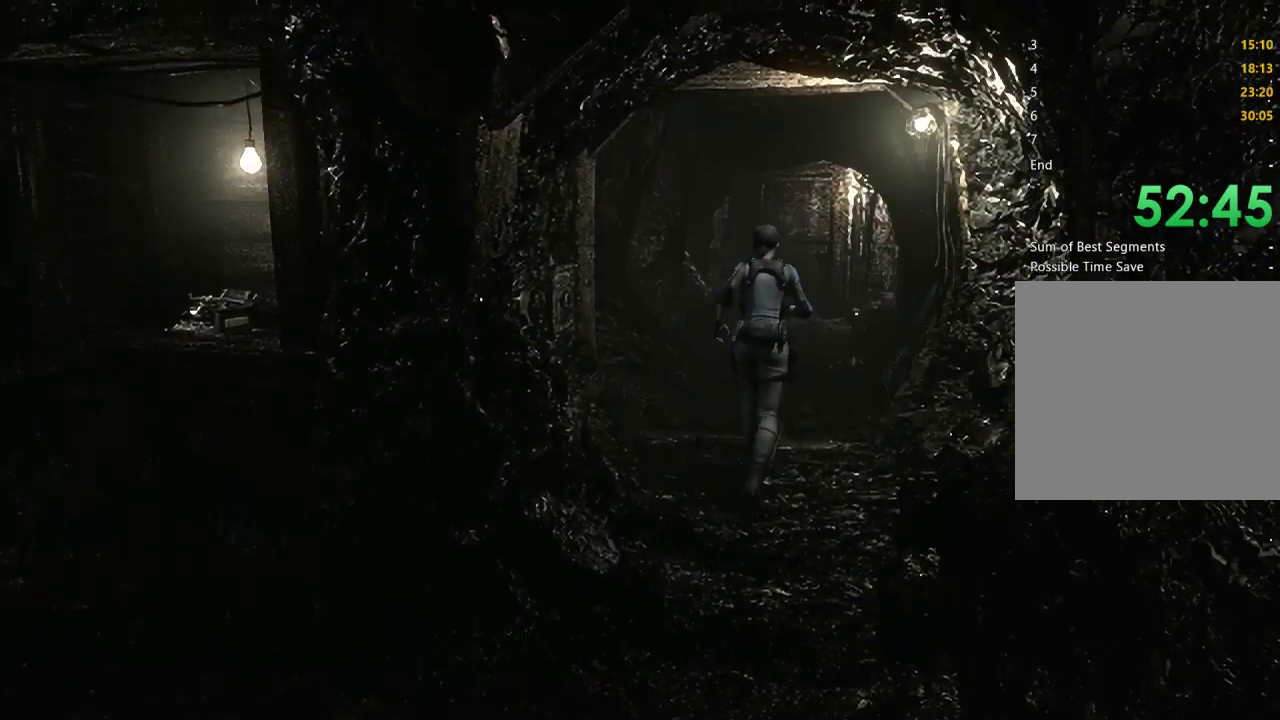
{"buttons": ["X", "DPAD_UP", "DPAD_LEFT"], "left_stick": "center", "right_stick": "center", "events": [[500, "DPAD_LEFT", "down"]]}
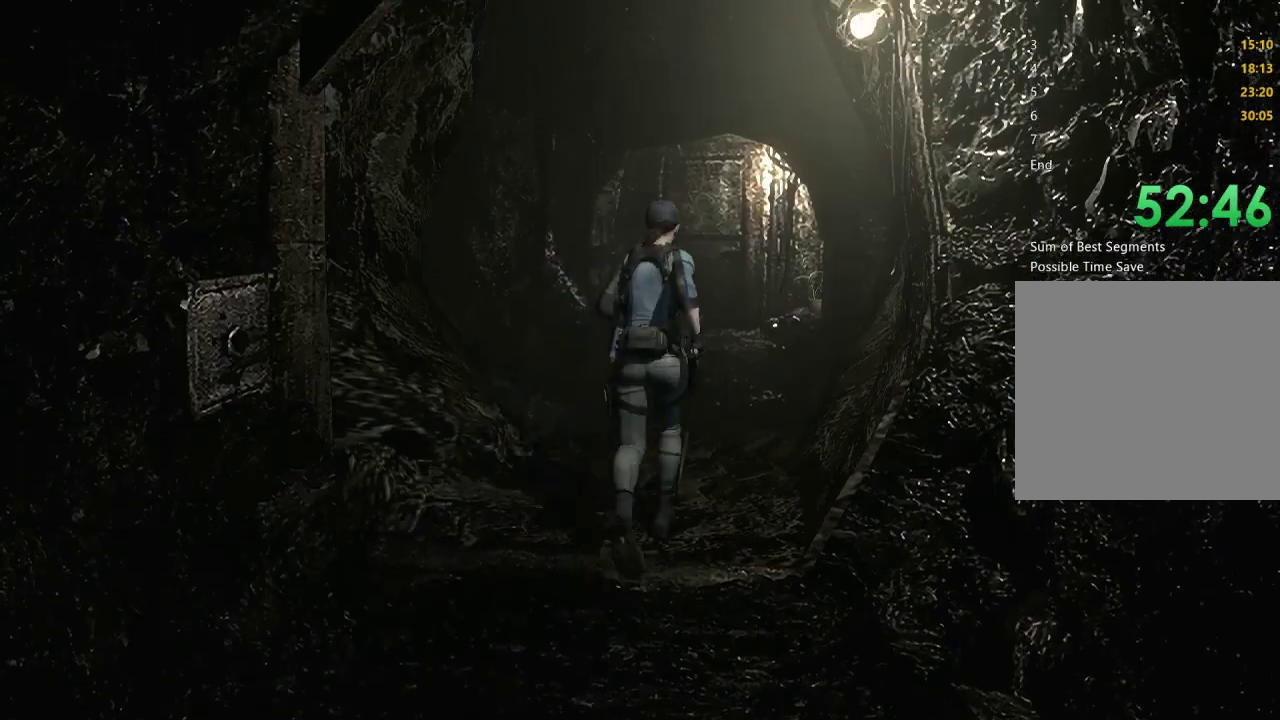
{"buttons": ["X", "DPAD_UP"], "left_stick": "center", "right_stick": "center", "events": [[100, "DPAD_LEFT", "up"], [267, "DPAD_RIGHT", "down"], [300, "DPAD_RIGHT", "up"]]}
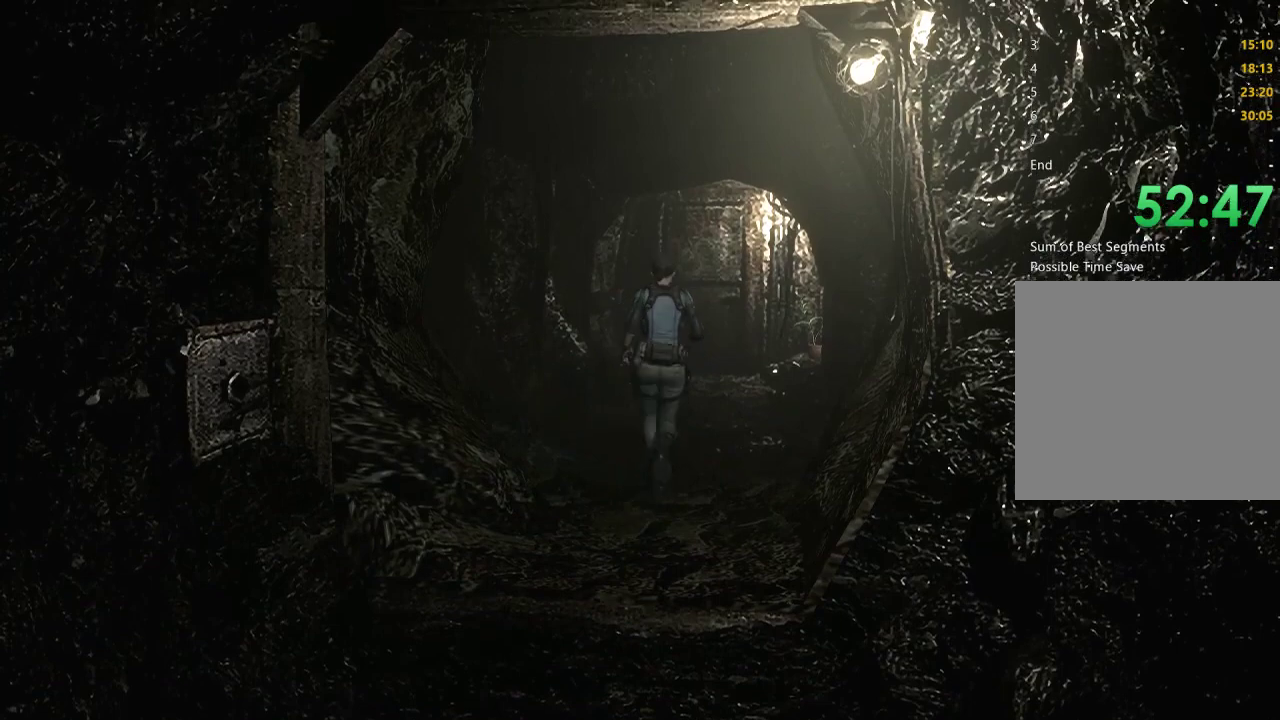
{"buttons": ["X", "DPAD_UP"], "left_stick": "center", "right_stick": "center", "events": []}
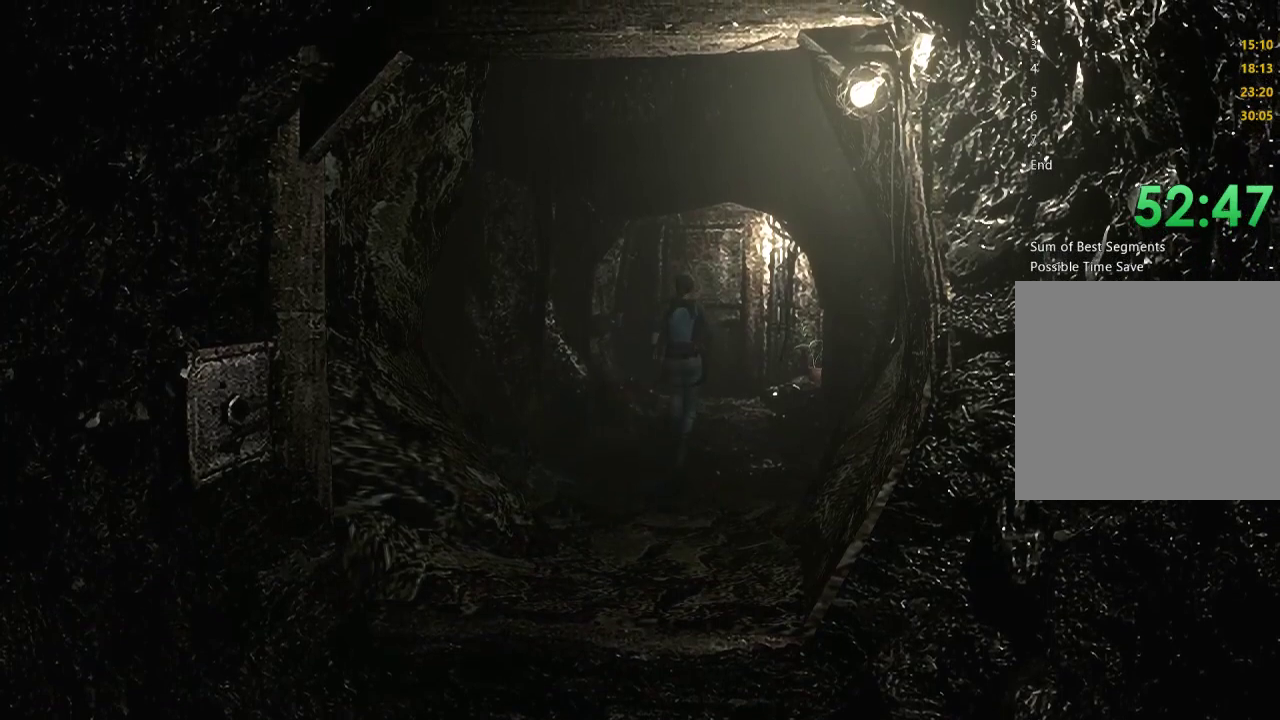
{"buttons": ["A", "X", "DPAD_UP"], "left_stick": "center", "right_stick": "center", "events": [[133, "A", "down"]]}
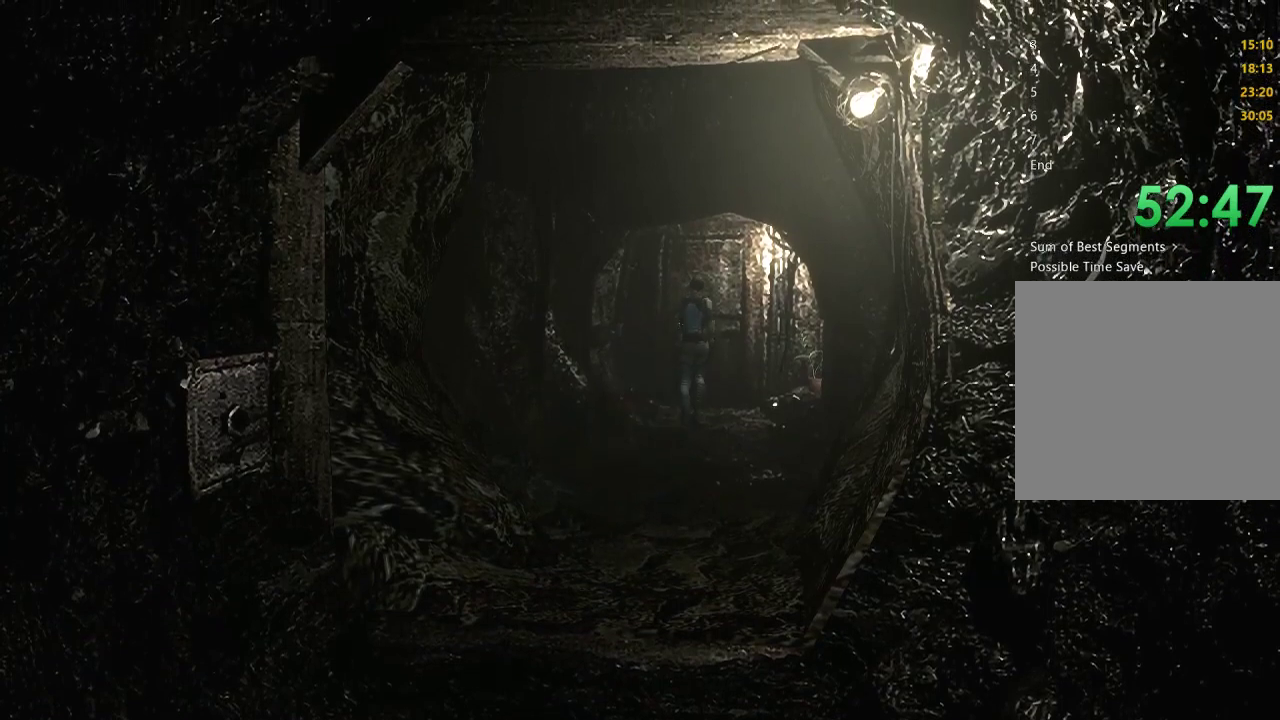
{"buttons": ["A", "X", "DPAD_UP"], "left_stick": "center", "right_stick": "center", "events": []}
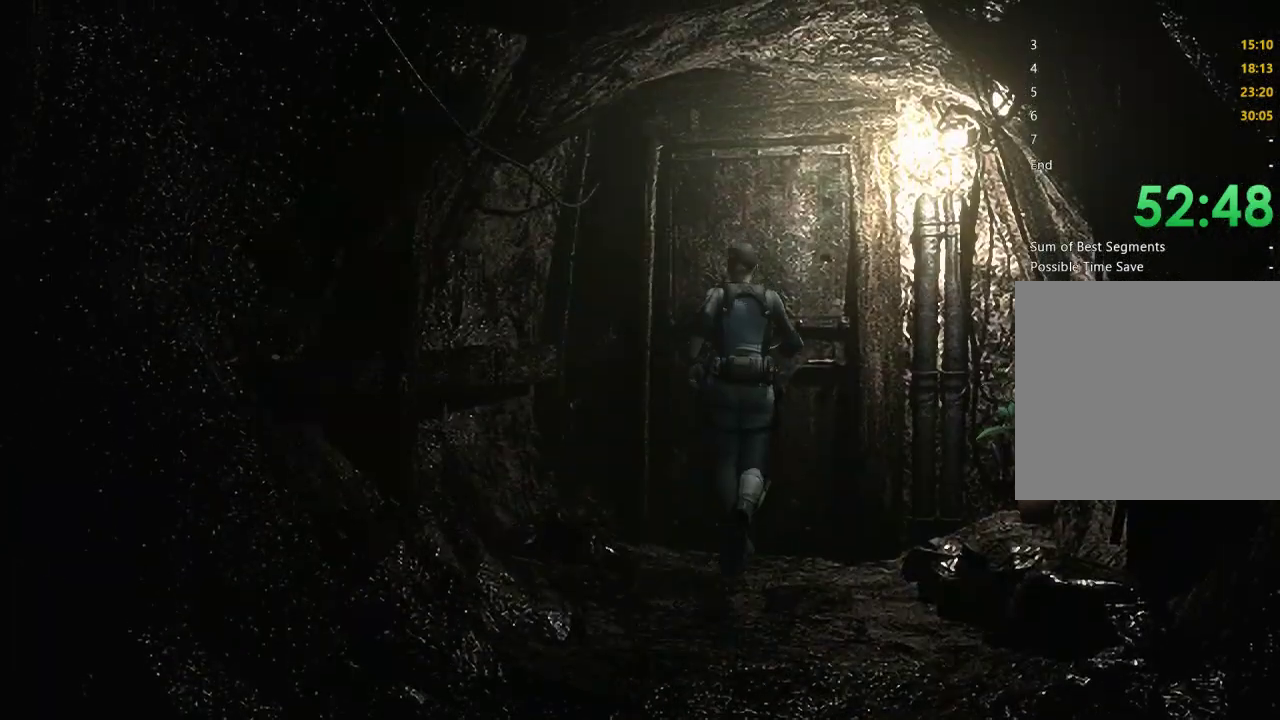
{"buttons": [], "left_stick": "center", "right_stick": "center", "events": [[400, "A", "up"], [400, "DPAD_UP", "up"], [400, "X", "up"]]}